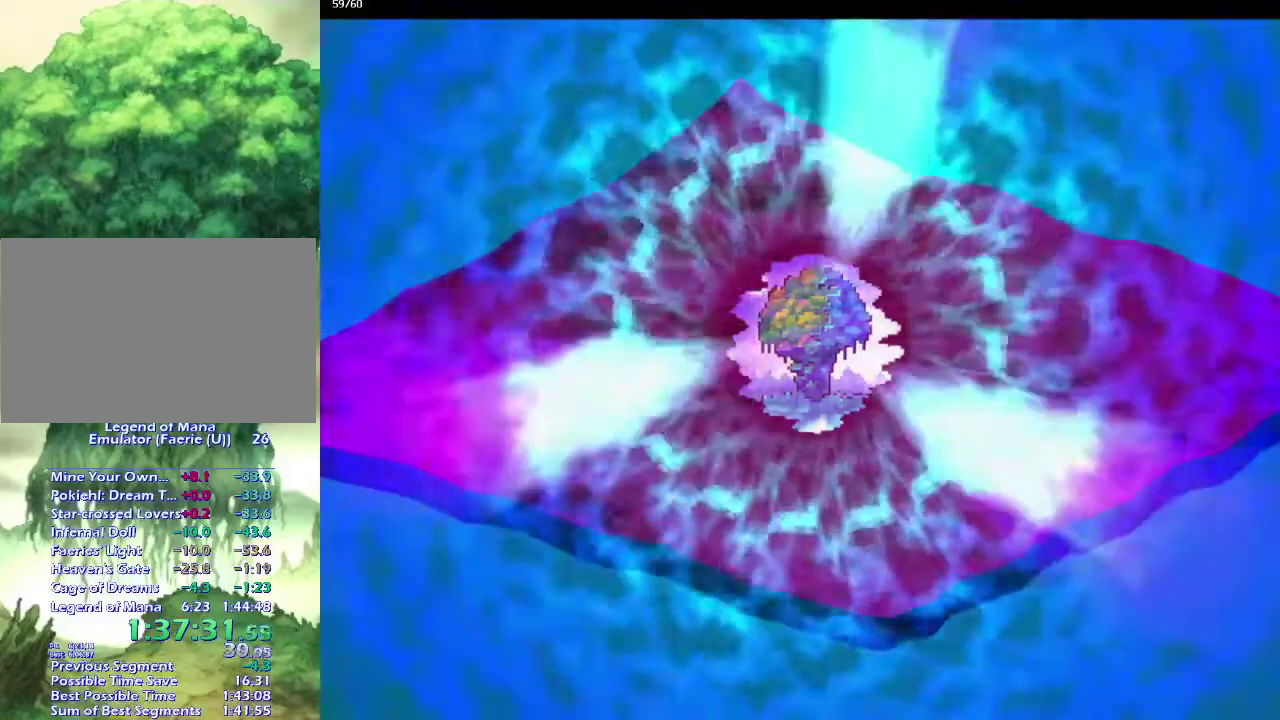
Gameplay with a controller (PlayStation layout); each line is a JSON object with the inputs held at the frame after it. "events" lists button and stick changes between this image and that frame as [ms after this image, input, new state], when the widget could be followed in between. This overlay highlights the sticks when they move; stick clicks (L3 R3) are not distinguishable. Not read: CROSS L3 R3.
{"buttons": [], "left_stick": "up", "right_stick": "center", "events": [[500, "left_stick", "up"]]}
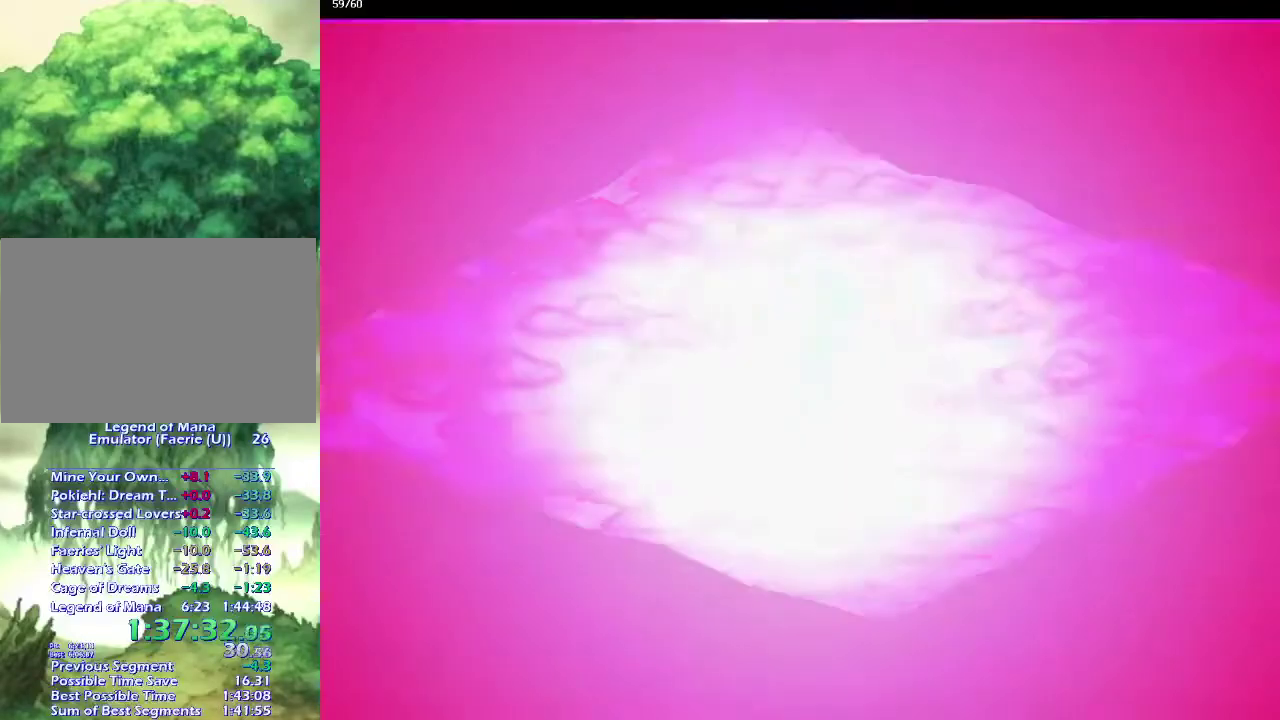
{"buttons": [], "left_stick": "center", "right_stick": "center", "events": [[233, "left_stick", "center"]]}
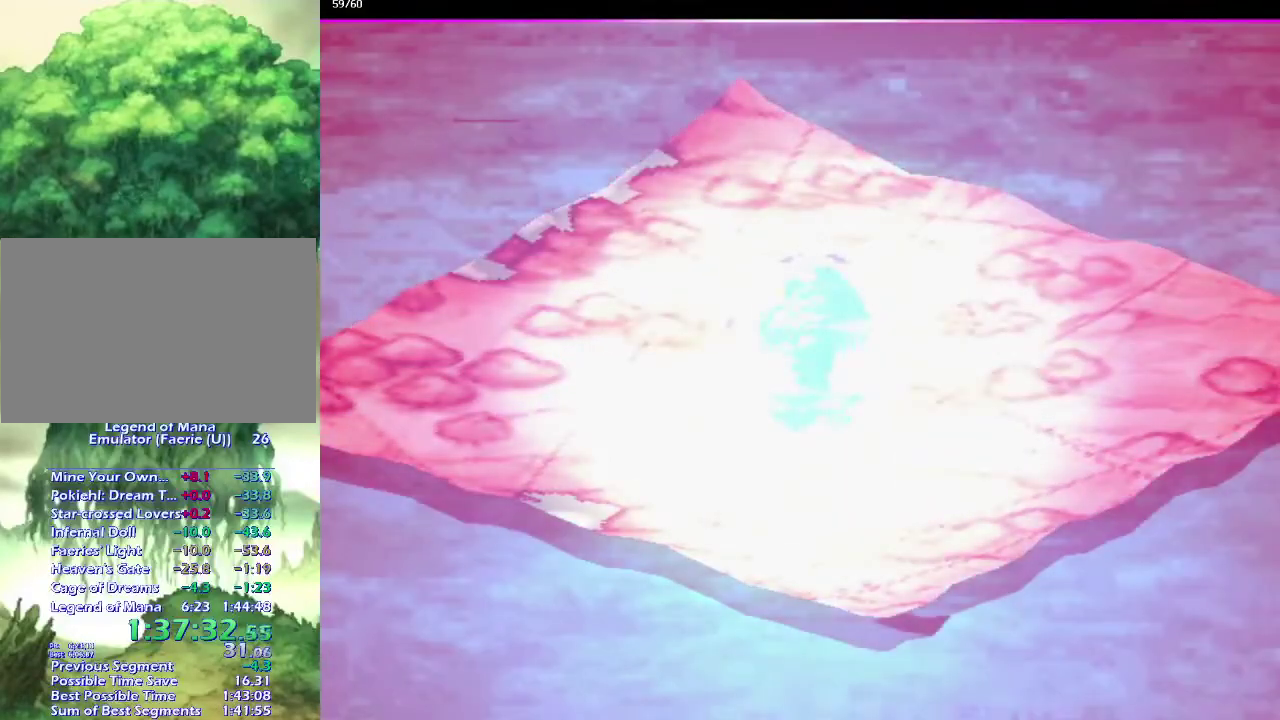
{"buttons": [], "left_stick": "center", "right_stick": "center", "events": []}
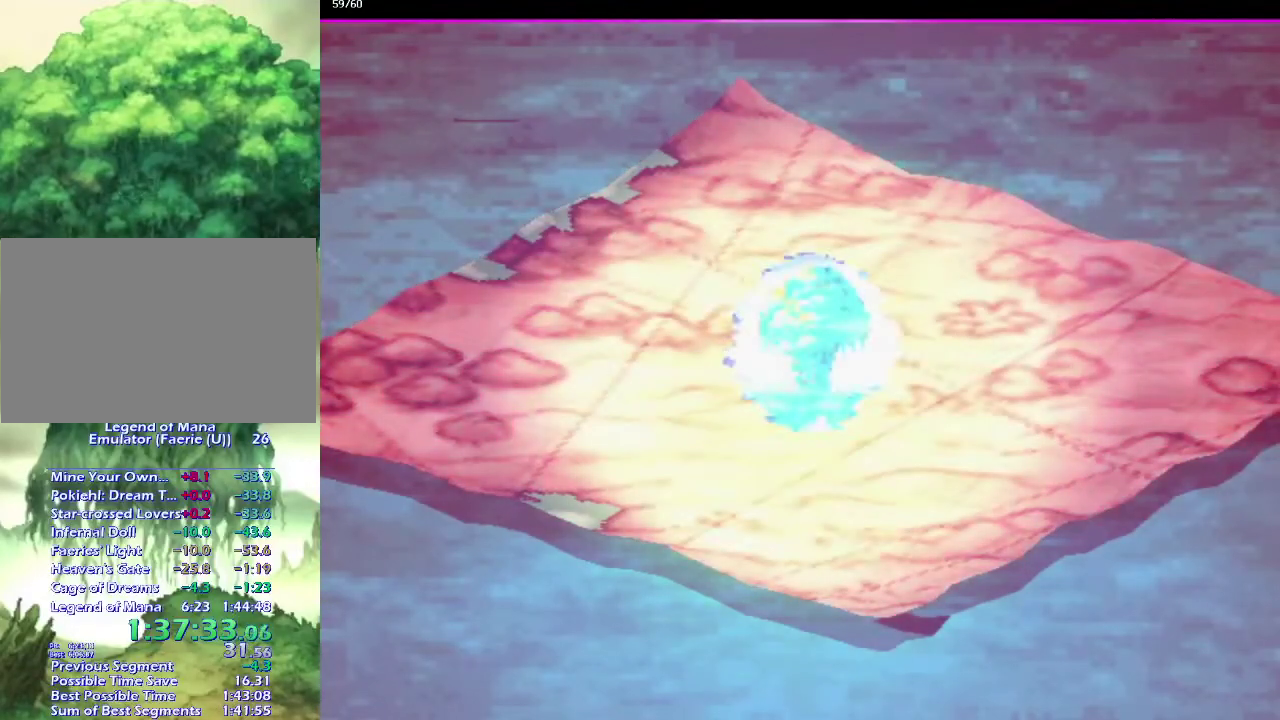
{"buttons": [], "left_stick": "center", "right_stick": "center", "events": [[233, "left_stick", "up-right"], [317, "left_stick", "right"], [383, "left_stick", "up"], [450, "left_stick", "center"]]}